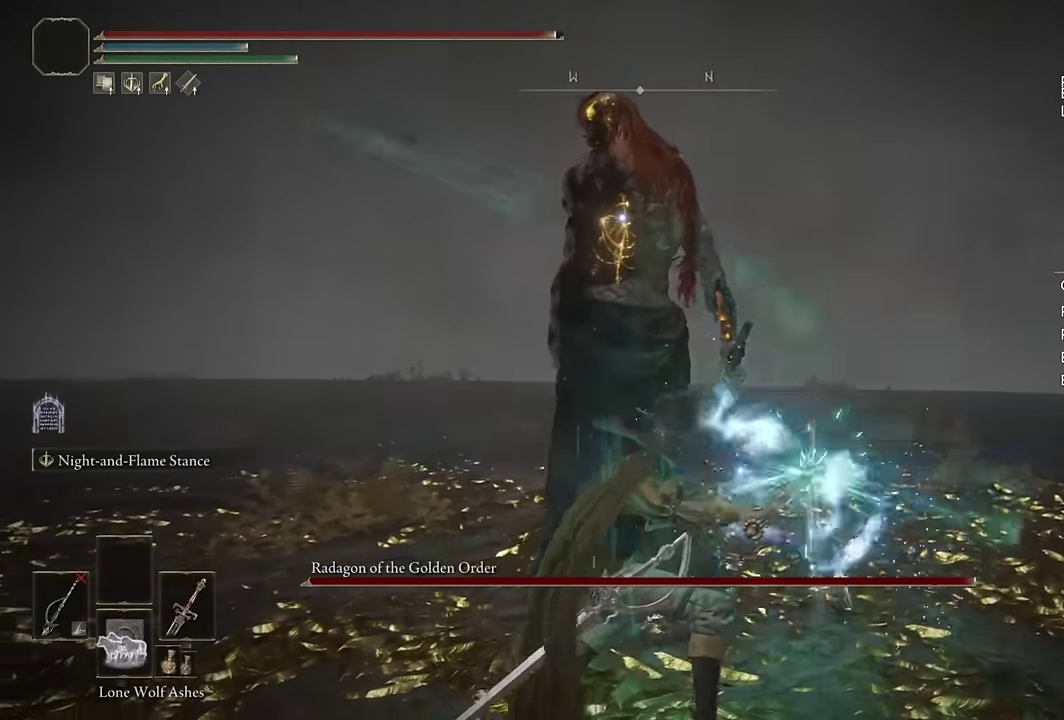
Gameplay with a controller (PlayStation layout); each line is a JSON object with the inputs held at the frame after it. "events" lists button and stick changes between this image and that frame as [ms after this image, input, new state], when the widget could be followed in between.
{"buttons": ["L2", "R1"], "left_stick": "center", "right_stick": "center", "events": []}
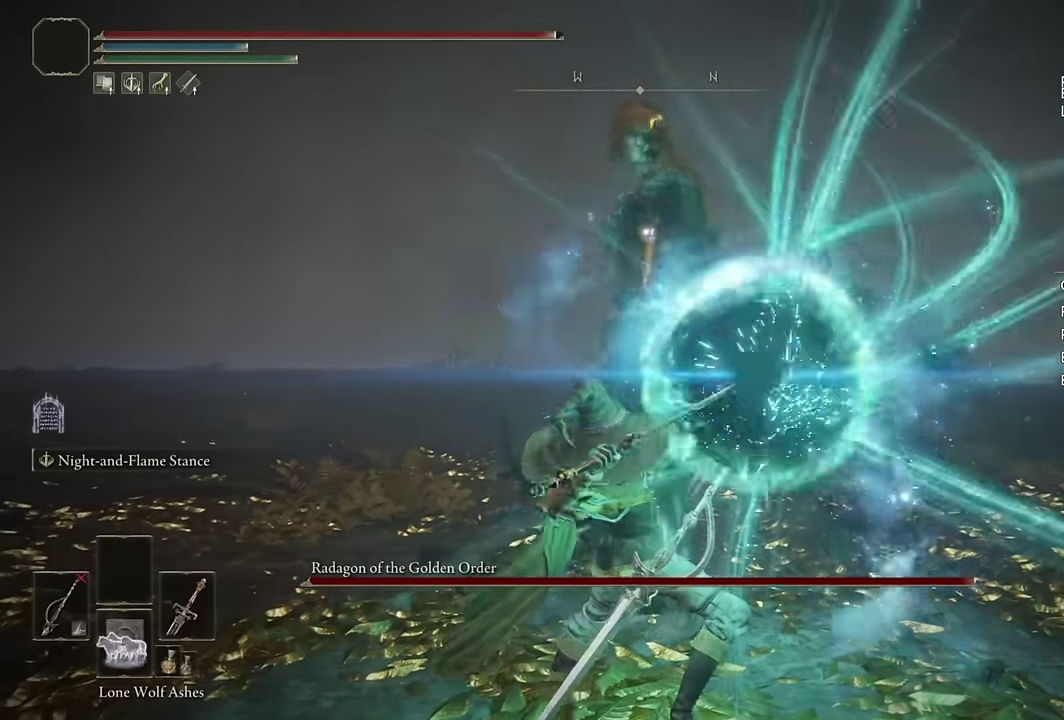
{"buttons": ["L2", "R1"], "left_stick": "center", "right_stick": "center", "events": []}
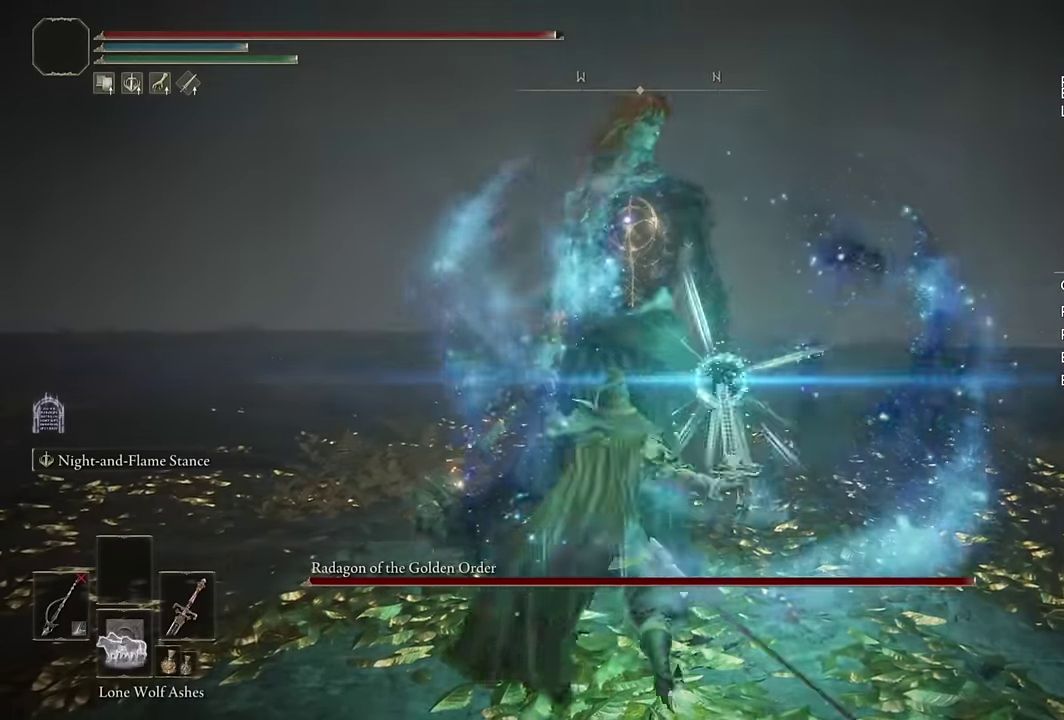
{"buttons": ["L2", "R1"], "left_stick": "center", "right_stick": "center", "events": []}
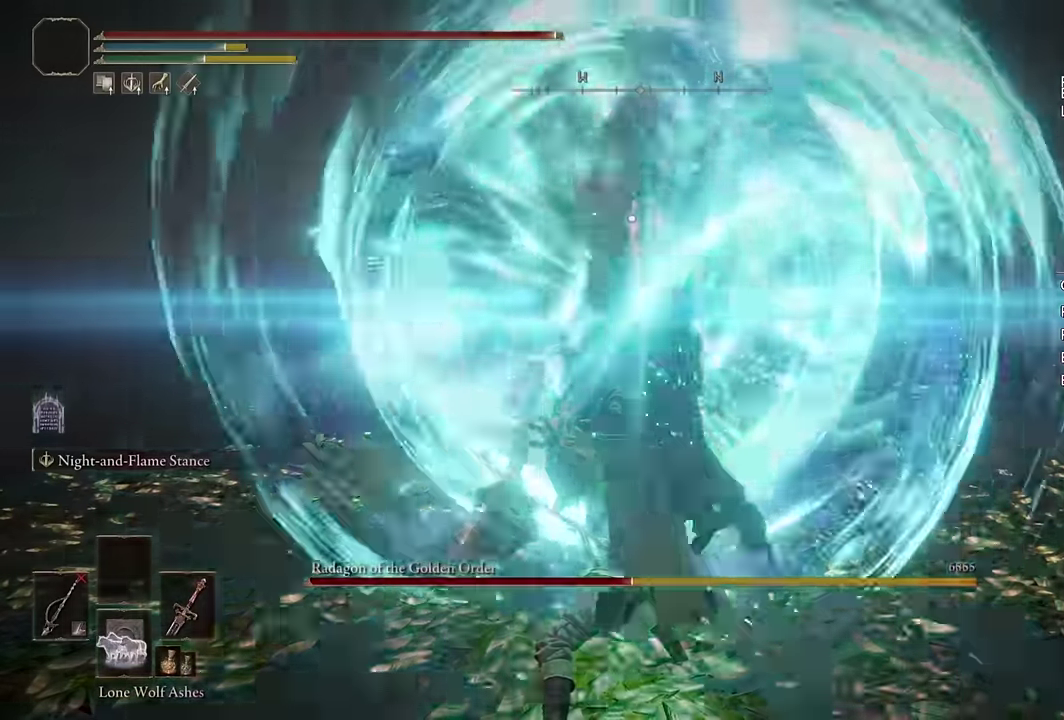
{"buttons": [], "left_stick": "center", "right_stick": "center", "events": [[450, "L2", "up"], [467, "R1", "up"]]}
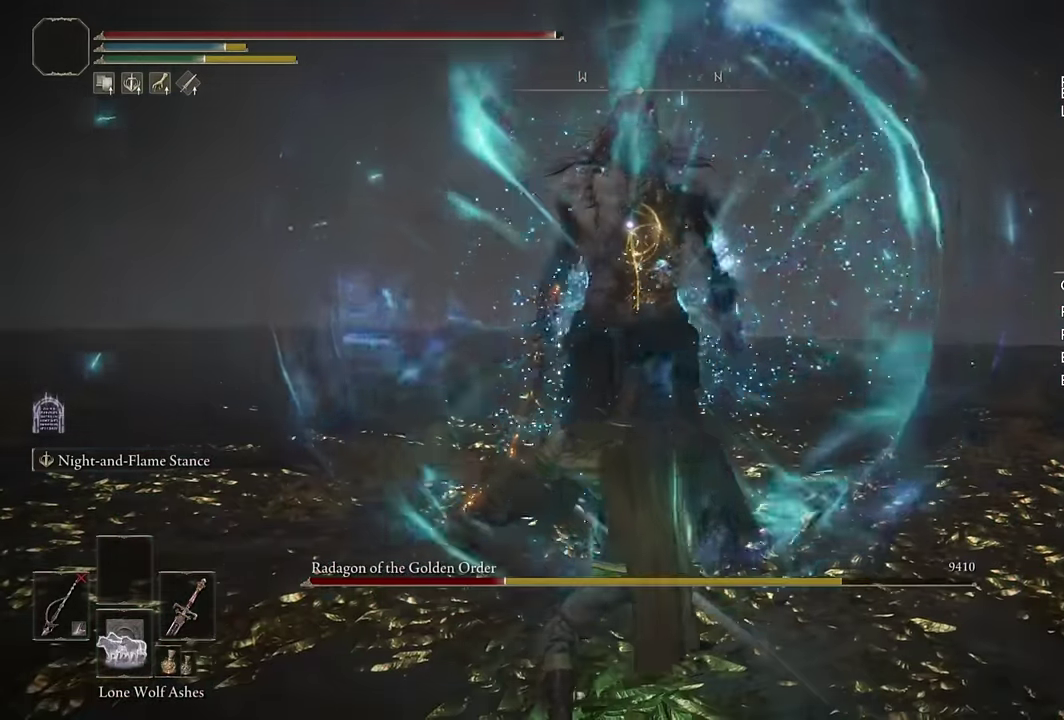
{"buttons": ["L2"], "left_stick": "up-right", "right_stick": "center", "events": [[67, "L2", "down"], [450, "left_stick", "up-right"]]}
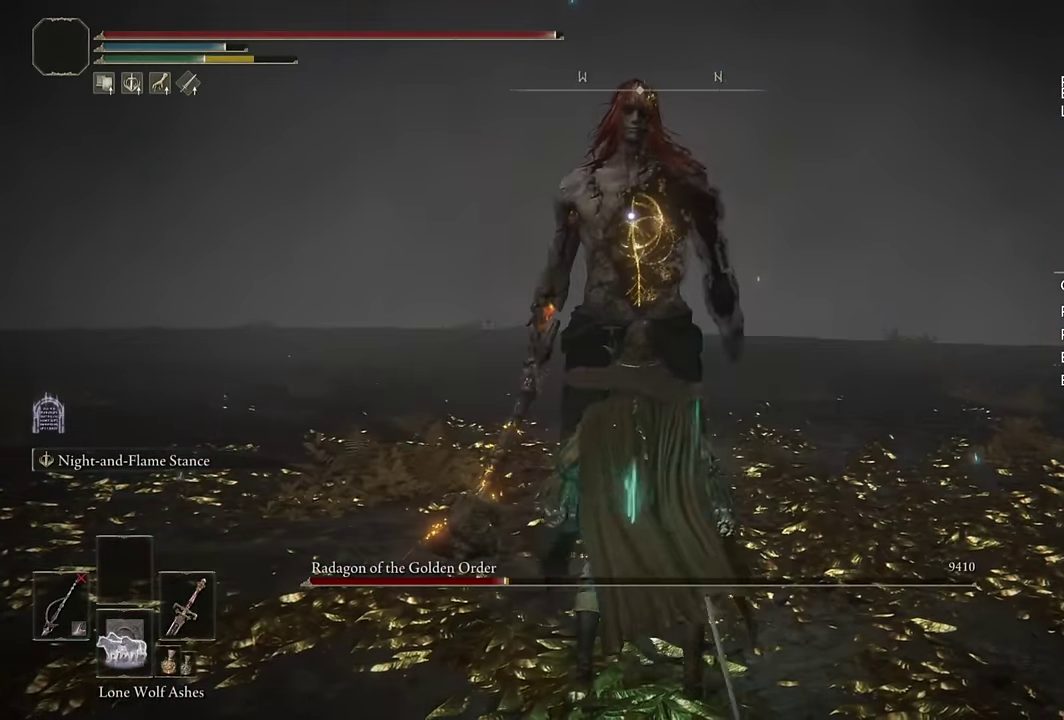
{"buttons": ["L2"], "left_stick": "up-right", "right_stick": "center"}
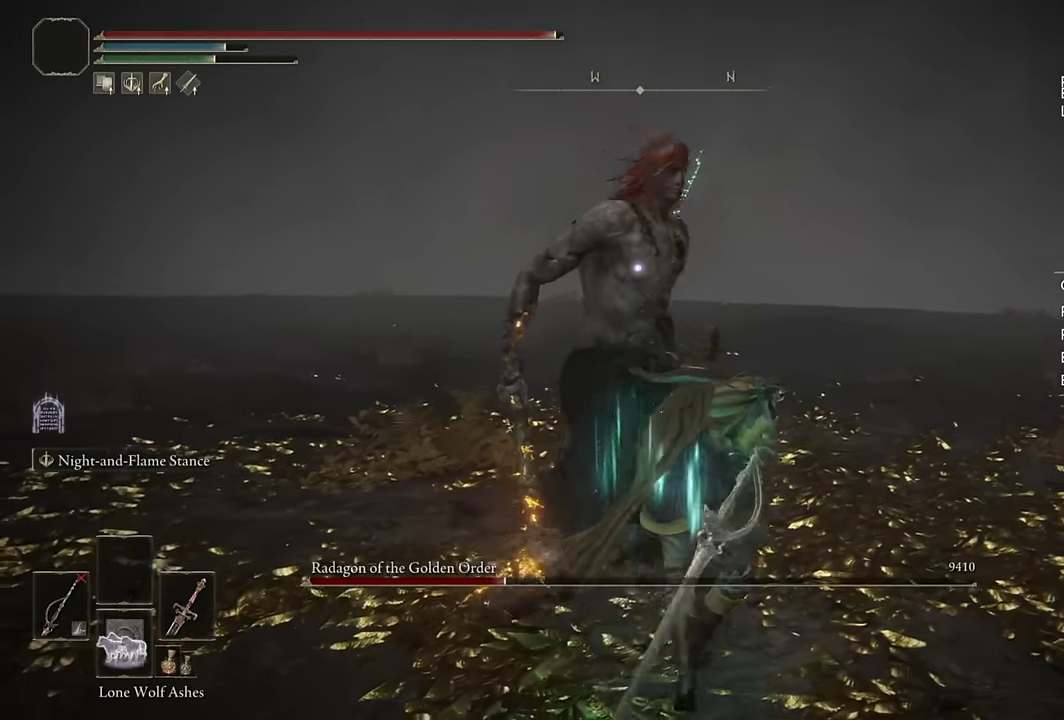
{"buttons": [], "left_stick": "down-right", "right_stick": "center"}
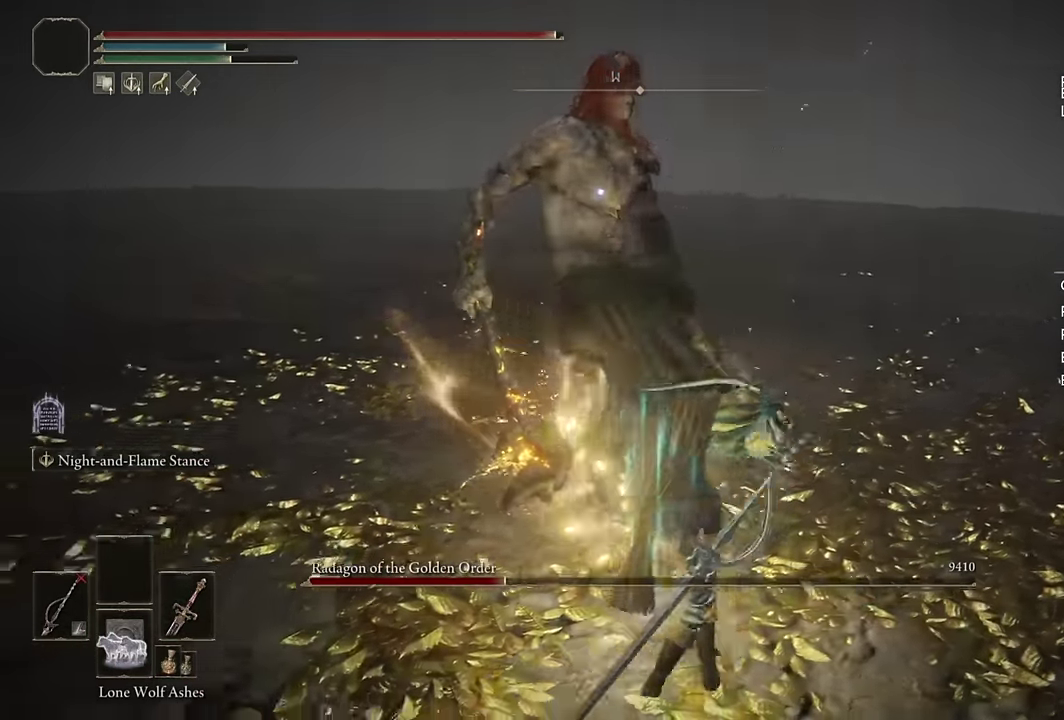
{"buttons": [], "left_stick": "left", "right_stick": "center", "events": [[33, "left_stick", "down"], [417, "left_stick", "down-left"], [467, "left_stick", "left"]]}
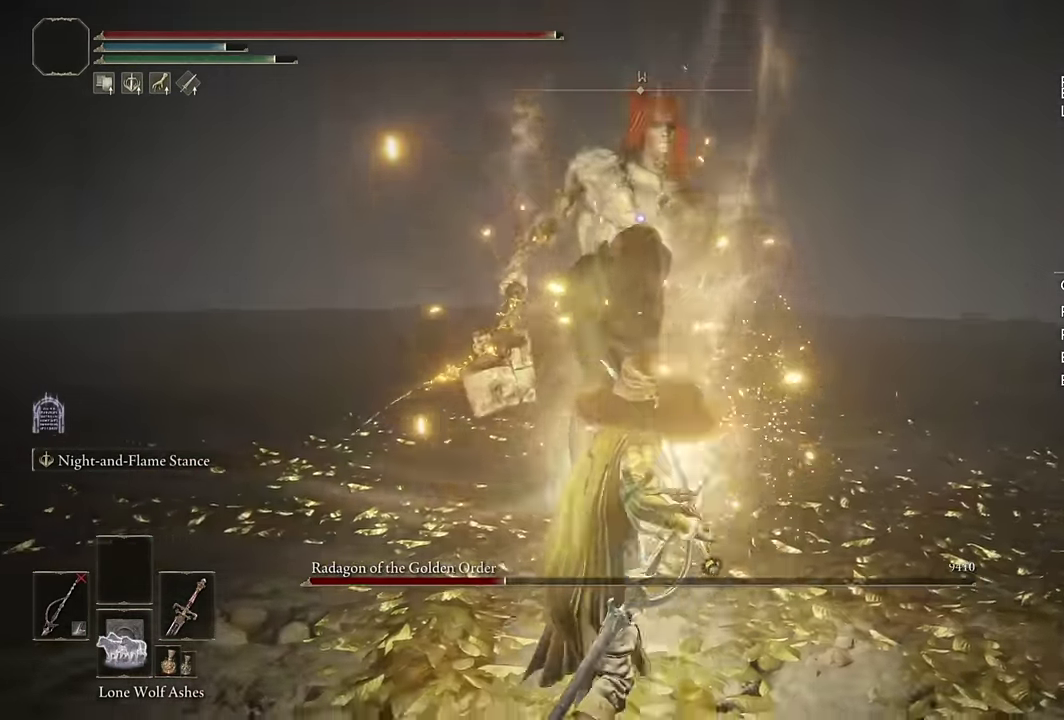
{"buttons": [], "left_stick": "up-left", "right_stick": "center", "events": [[50, "left_stick", "up-left"], [67, "CIRCLE", "down"], [117, "CIRCLE", "up"]]}
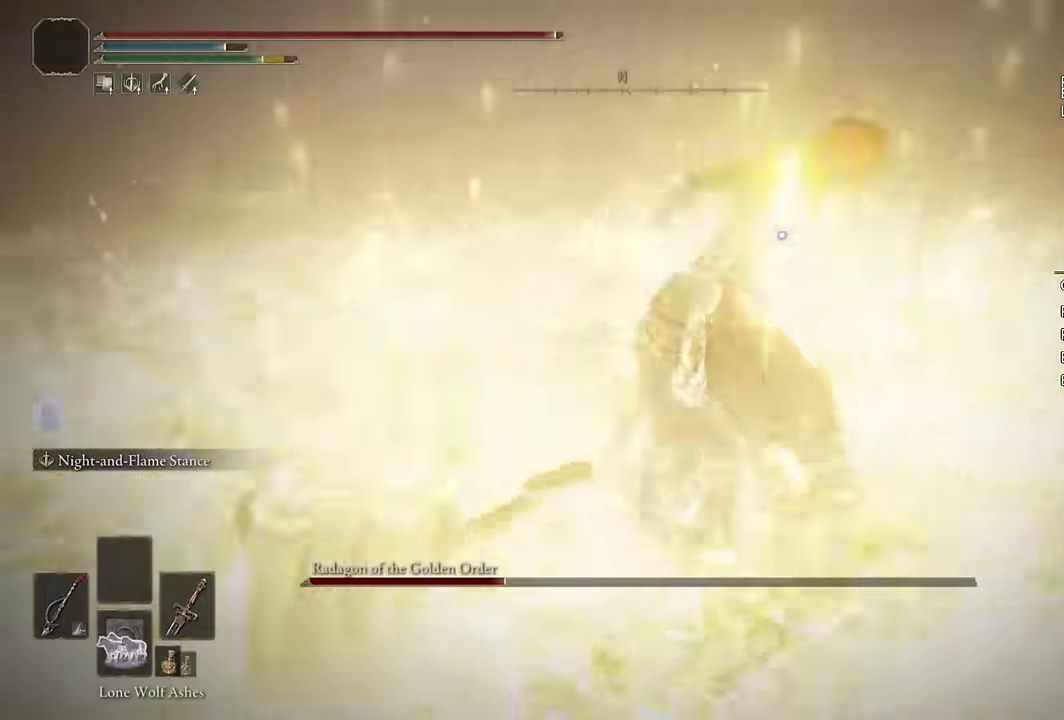
{"buttons": ["TRIANGLE"], "left_stick": "left", "right_stick": "center", "events": [[17, "left_stick", "left"], [166, "TRIANGLE", "down"], [300, "L1", "down"], [466, "L1", "up"]]}
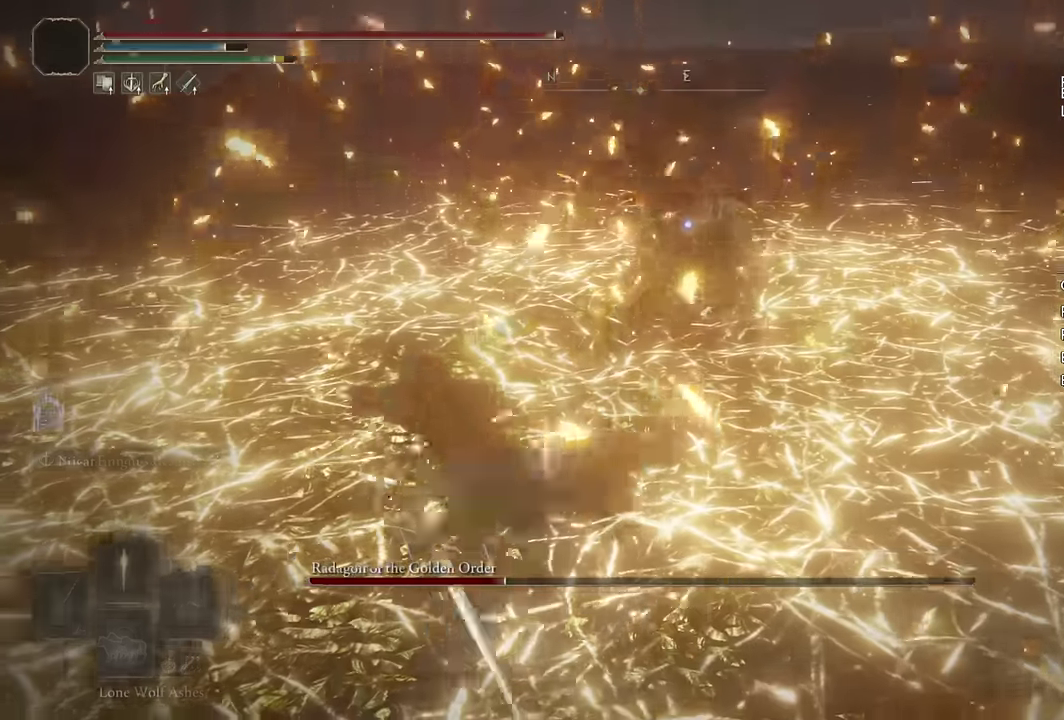
{"buttons": [], "left_stick": "center", "right_stick": "center", "events": [[83, "TRIANGLE", "up"], [266, "L2", "down"], [400, "left_stick", "center"], [433, "L2", "up"]]}
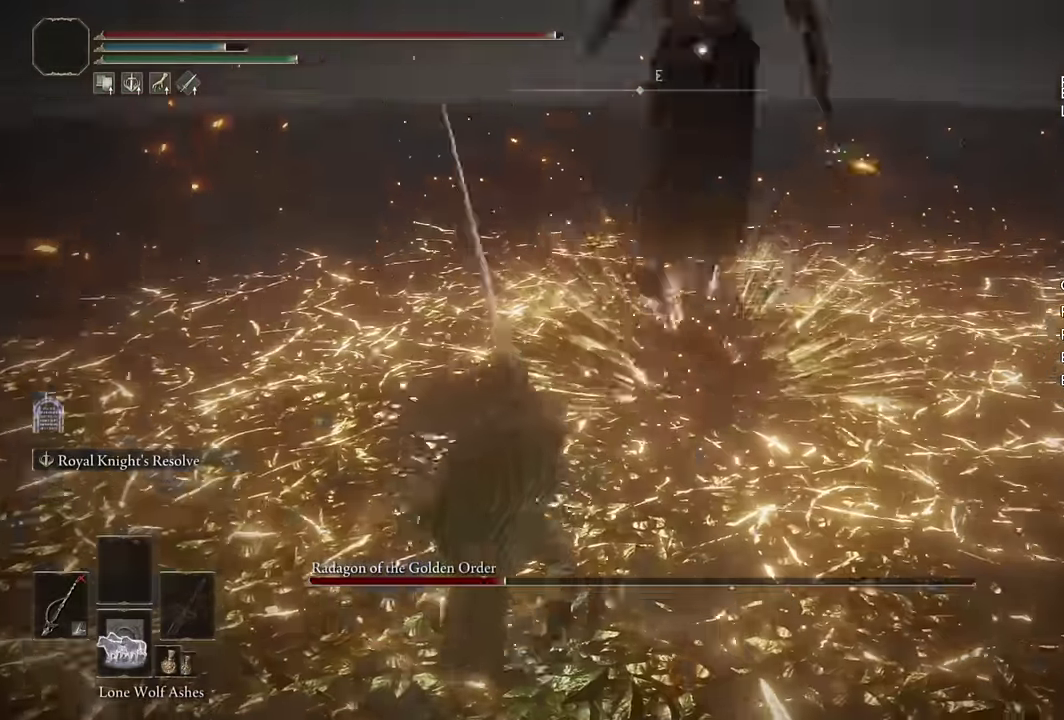
{"buttons": ["CIRCLE"], "left_stick": "down", "right_stick": "center", "events": [[250, "left_stick", "down"], [266, "CIRCLE", "down"]]}
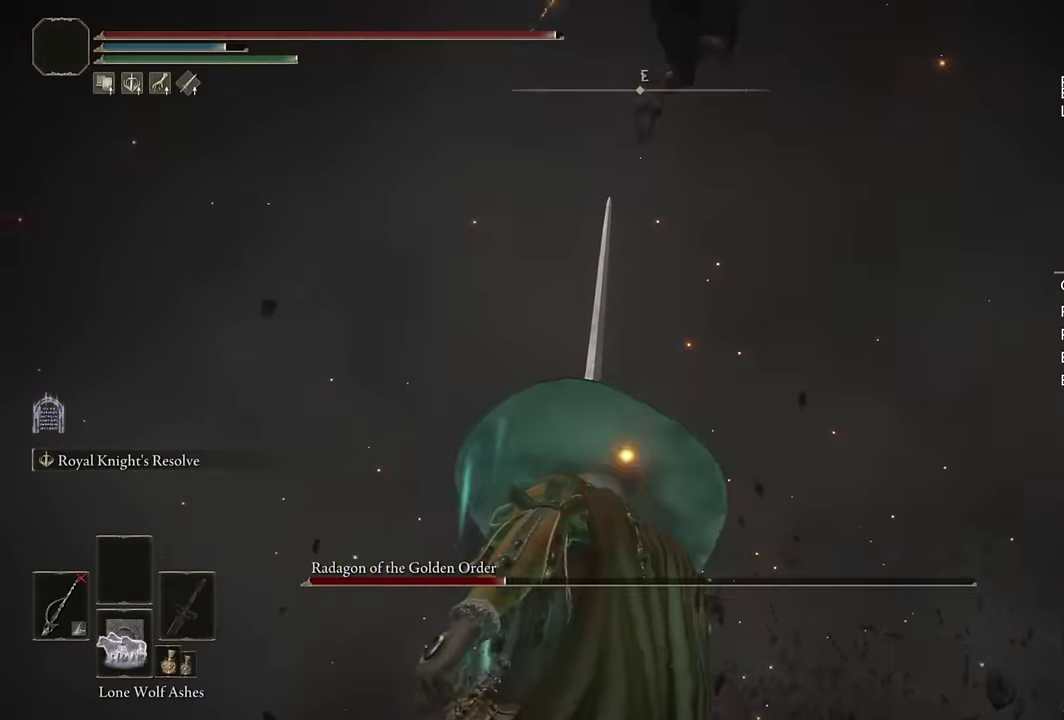
{"buttons": ["CIRCLE", "TRIANGLE", "R1"], "left_stick": "down", "right_stick": "center", "events": [[300, "TRIANGLE", "down"], [433, "R1", "down"]]}
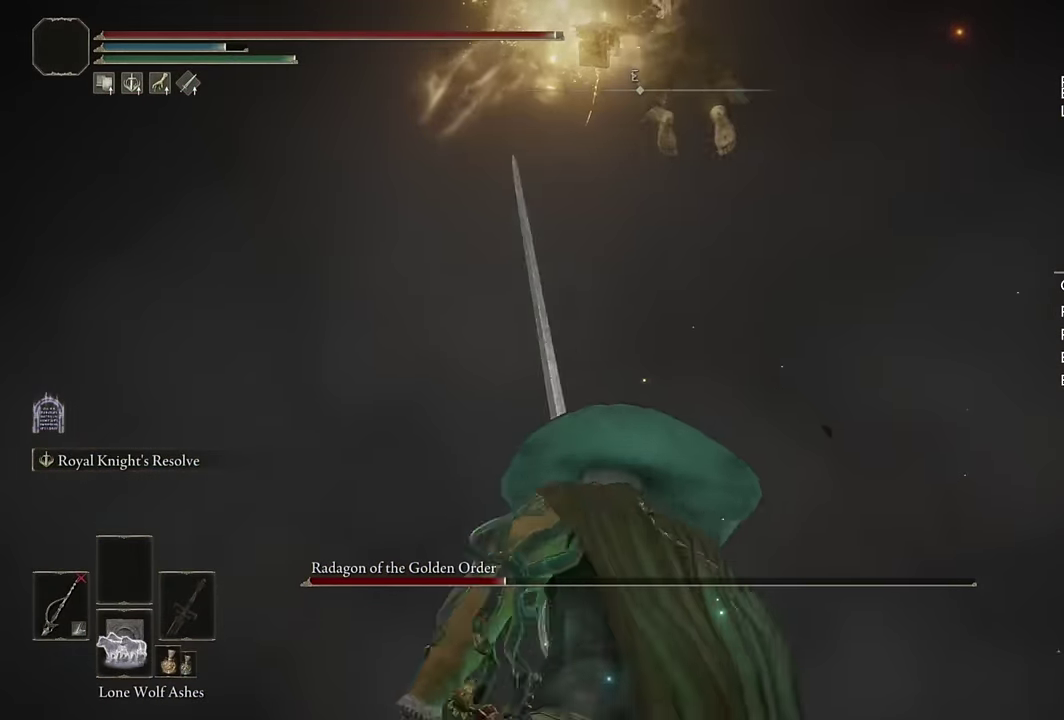
{"buttons": [], "left_stick": "left", "right_stick": "center", "events": [[116, "R1", "up"], [116, "TRIANGLE", "up"], [266, "CIRCLE", "up"], [266, "left_stick", "down-left"], [433, "left_stick", "left"]]}
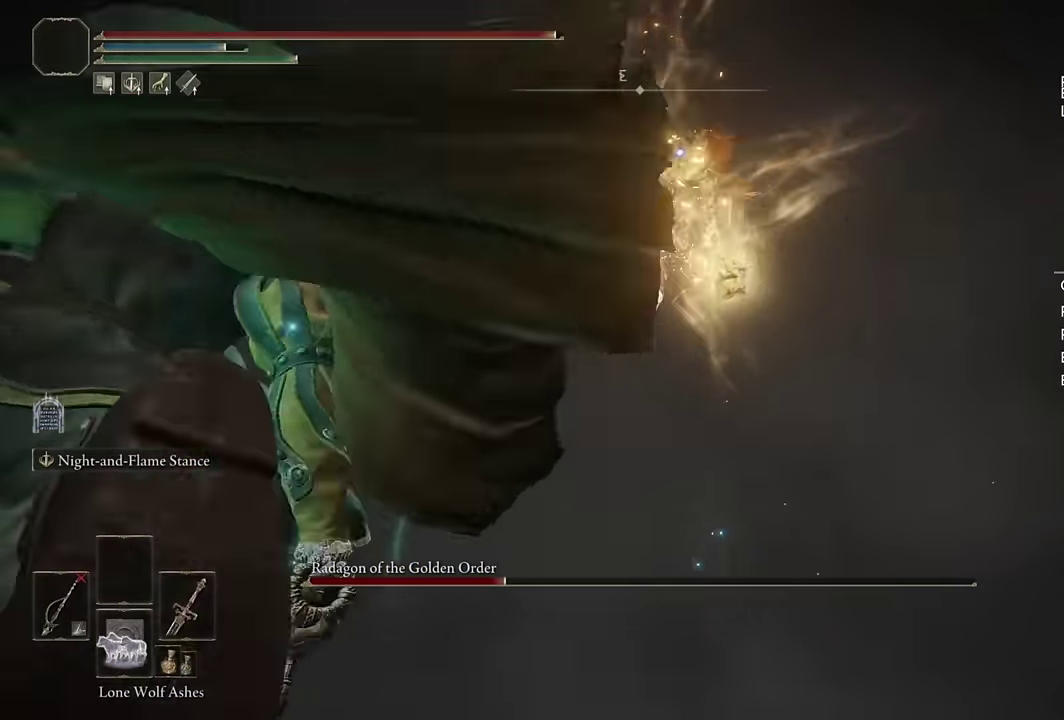
{"buttons": ["CIRCLE"], "left_stick": "up", "right_stick": "center", "events": [[433, "left_stick", "up"], [500, "CIRCLE", "down"]]}
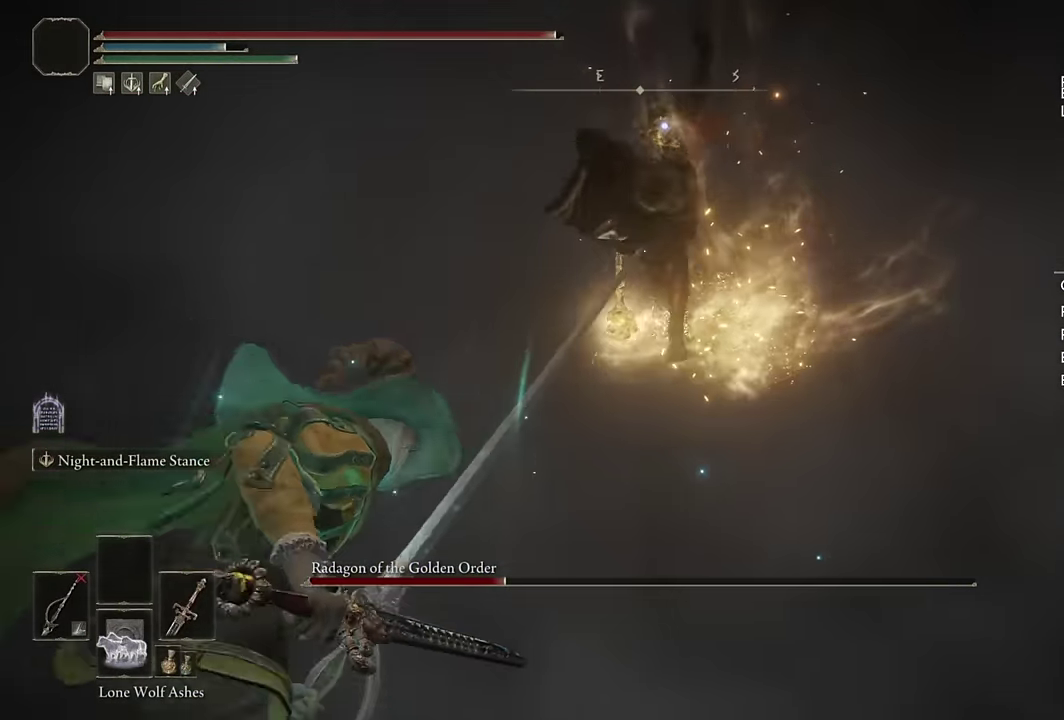
{"buttons": [], "left_stick": "up", "right_stick": "center", "events": [[166, "CIRCLE", "up"]]}
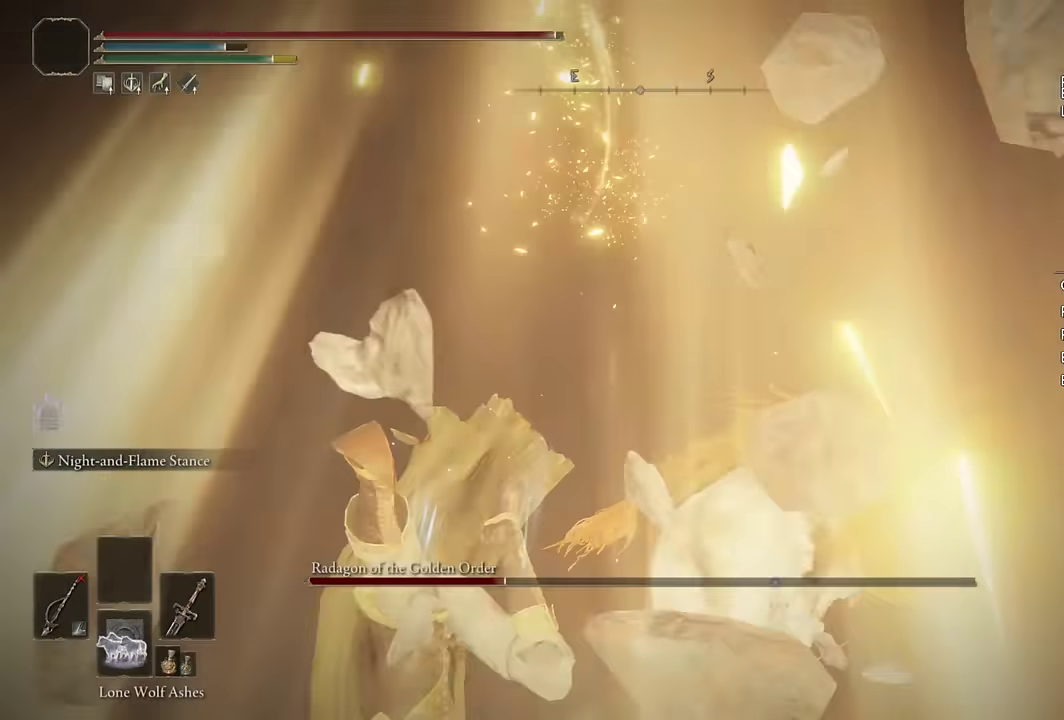
{"buttons": ["L2"], "left_stick": "up", "right_stick": "center", "events": [[233, "L2", "down"]]}
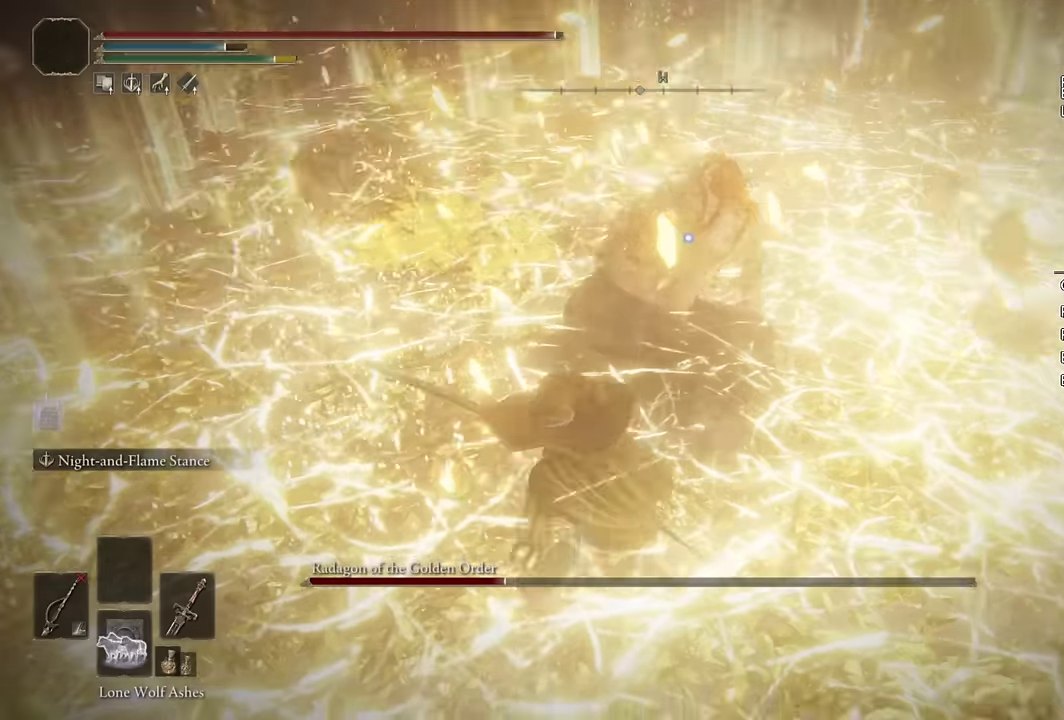
{"buttons": ["L2", "R1"], "left_stick": "up", "right_stick": "center", "events": [[84, "R1", "down"]]}
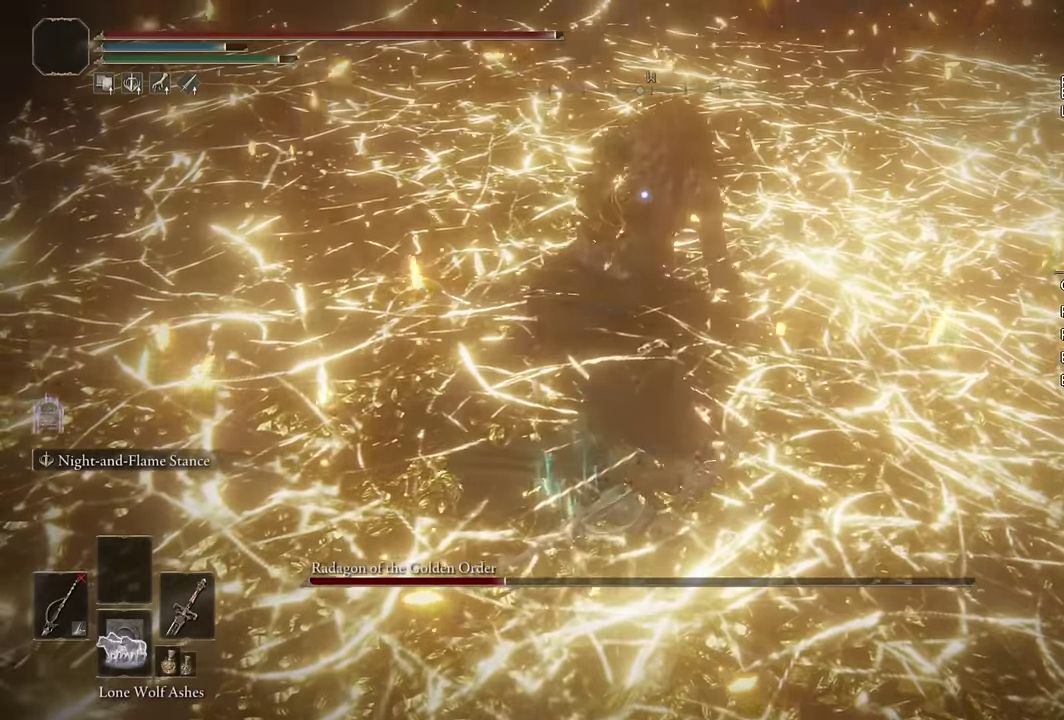
{"buttons": ["L2", "R1"], "left_stick": "up-left", "right_stick": "center", "events": [[200, "left_stick", "up-left"]]}
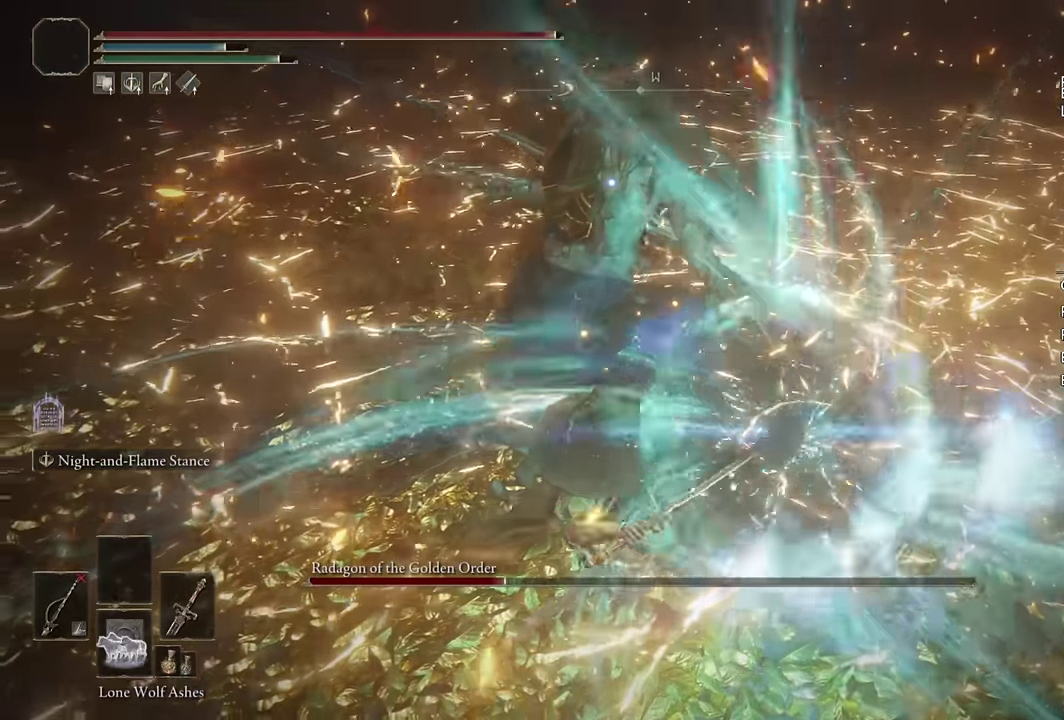
{"buttons": ["L2", "R1"], "left_stick": "up-left", "right_stick": "center", "events": []}
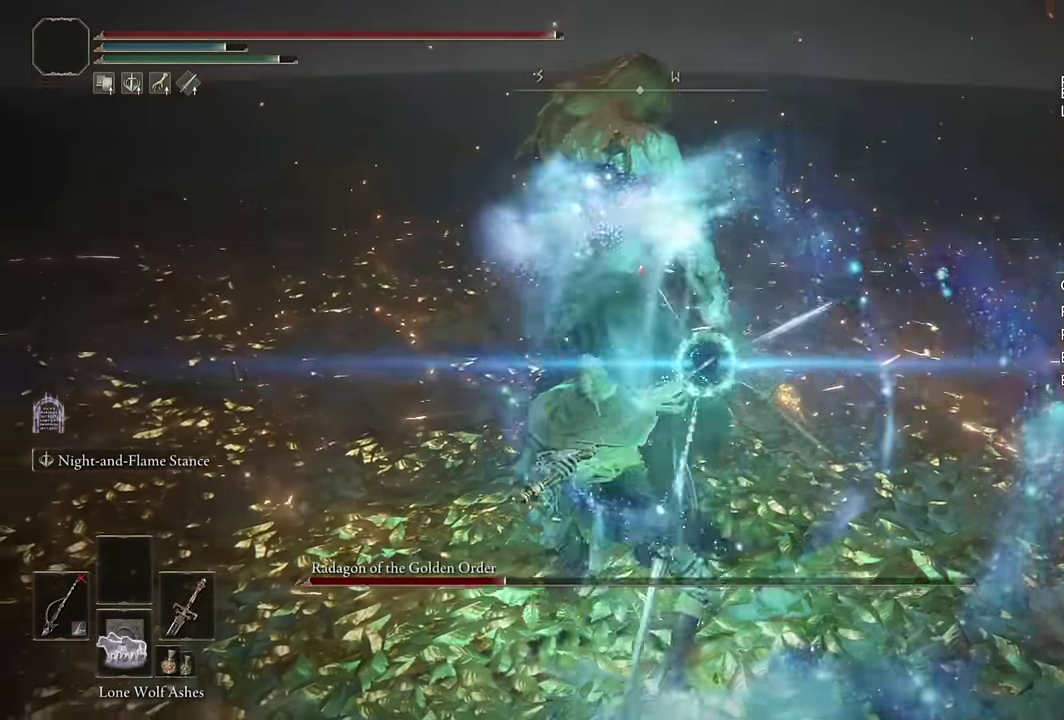
{"buttons": ["L2", "R1"], "left_stick": "up", "right_stick": "center", "events": [[167, "left_stick", "up"]]}
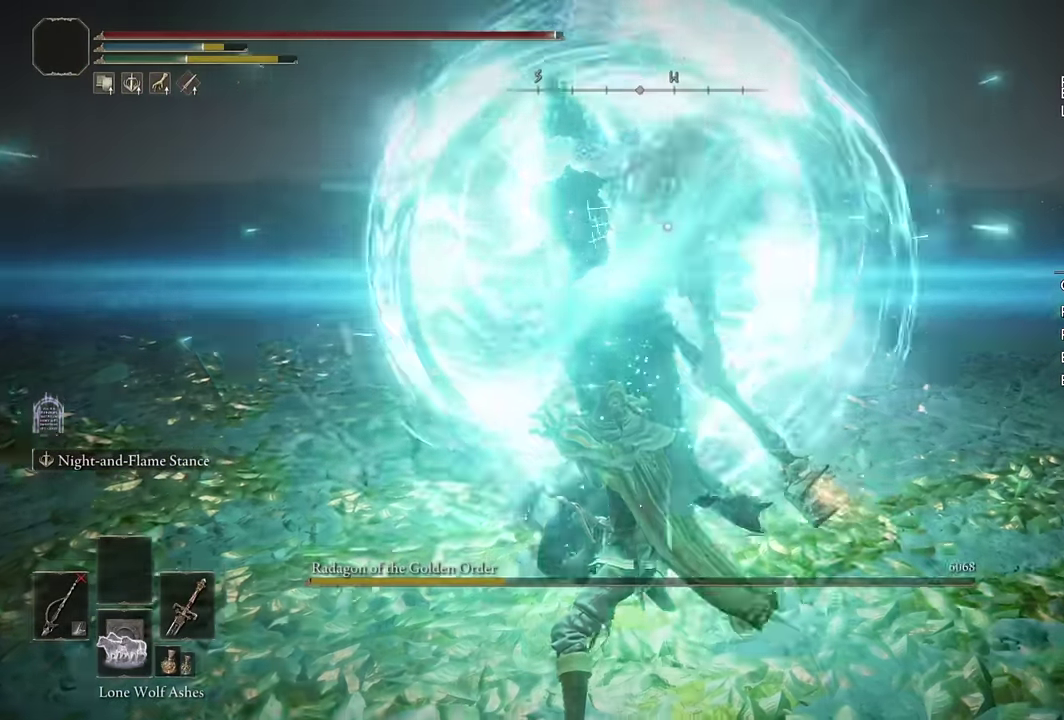
{"buttons": [], "left_stick": "down", "right_stick": "left", "events": [[134, "left_stick", "center"], [150, "R1", "up"], [167, "L2", "up"], [250, "right_stick", "down-left"], [300, "left_stick", "down"], [317, "right_stick", "left"]]}
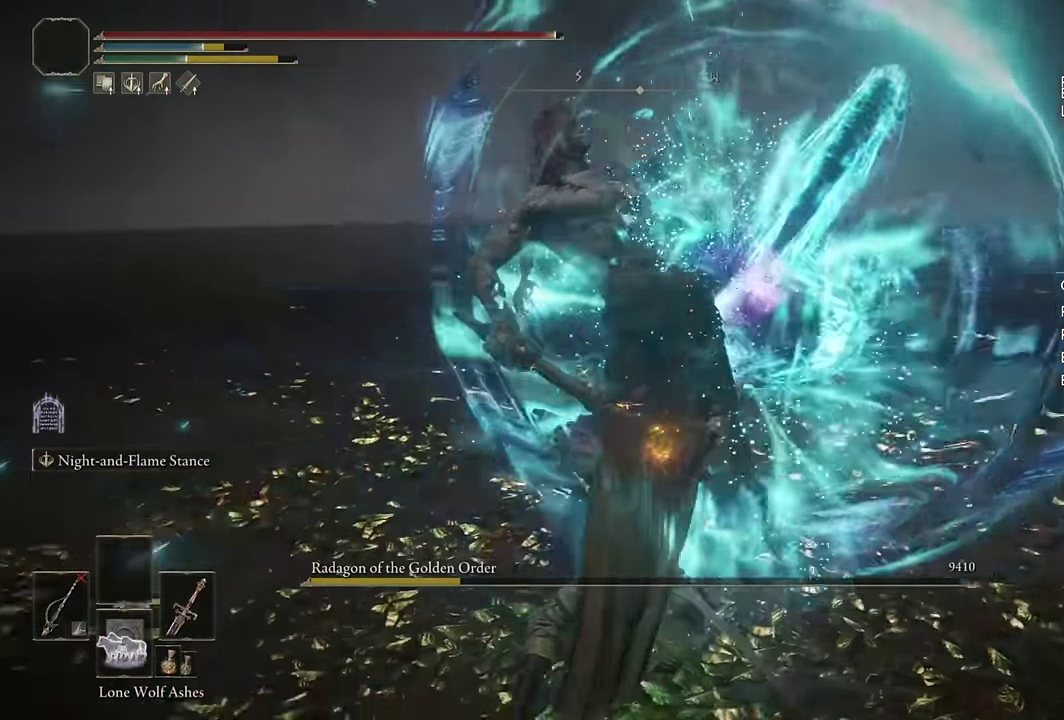
{"buttons": ["SQUARE"], "left_stick": "down-left", "right_stick": "center"}
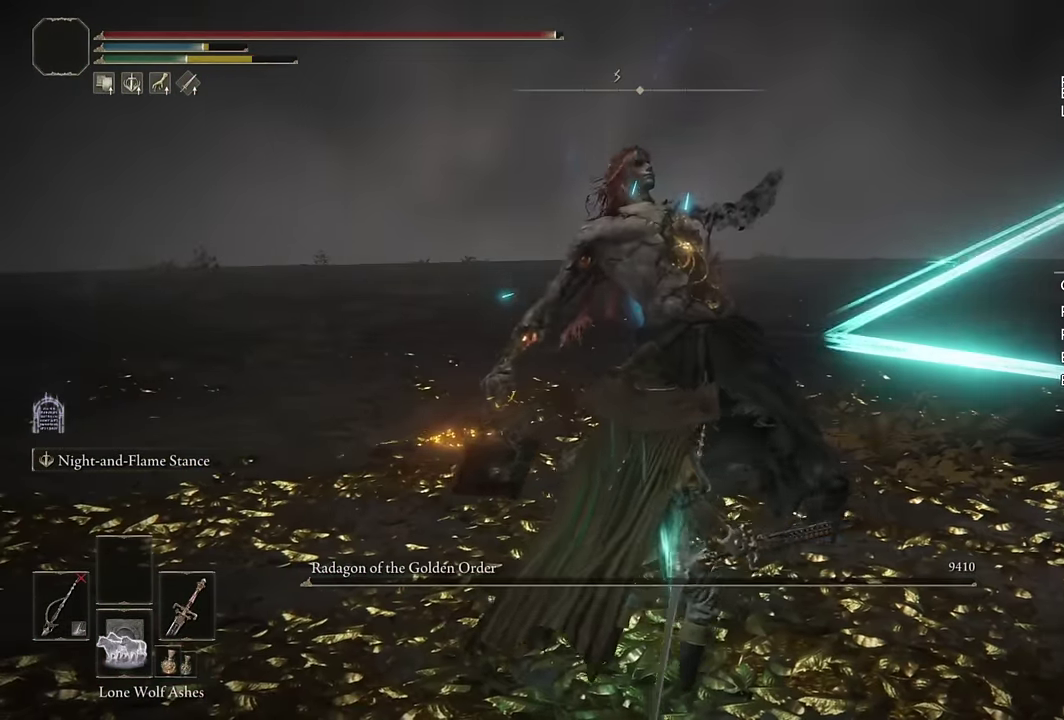
{"buttons": [], "left_stick": "down-left", "right_stick": "center"}
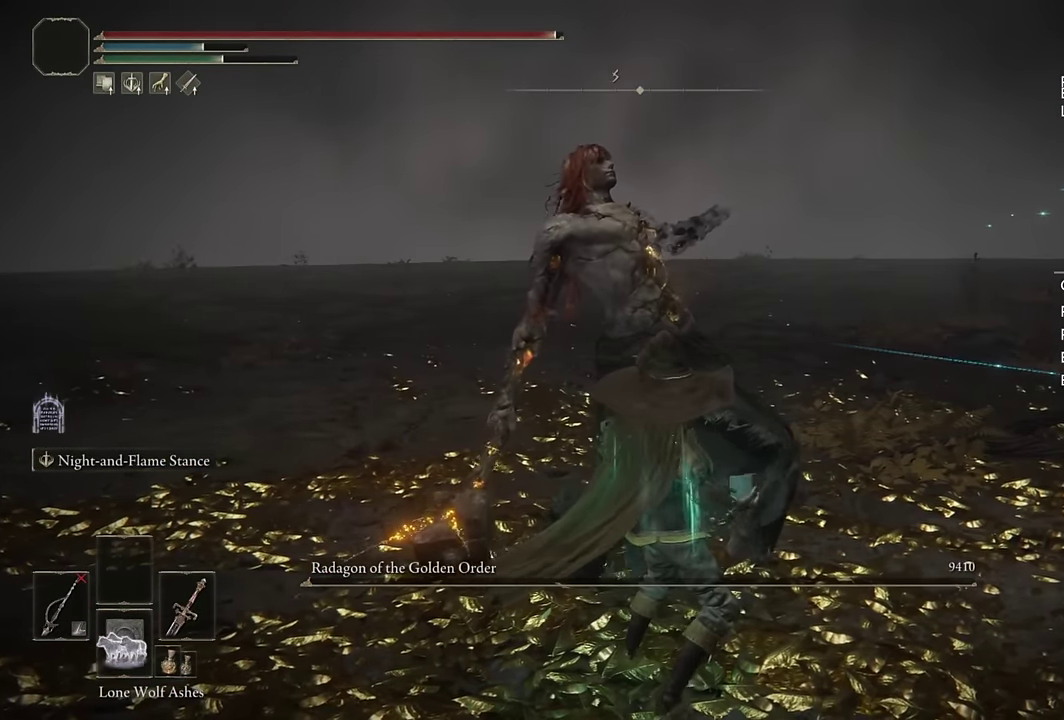
{"buttons": [], "left_stick": "down", "right_stick": "center", "events": [[150, "left_stick", "down"], [184, "right_stick", "left"], [317, "right_stick", "center"], [384, "DPAD_DOWN", "down"], [434, "DPAD_DOWN", "up"]]}
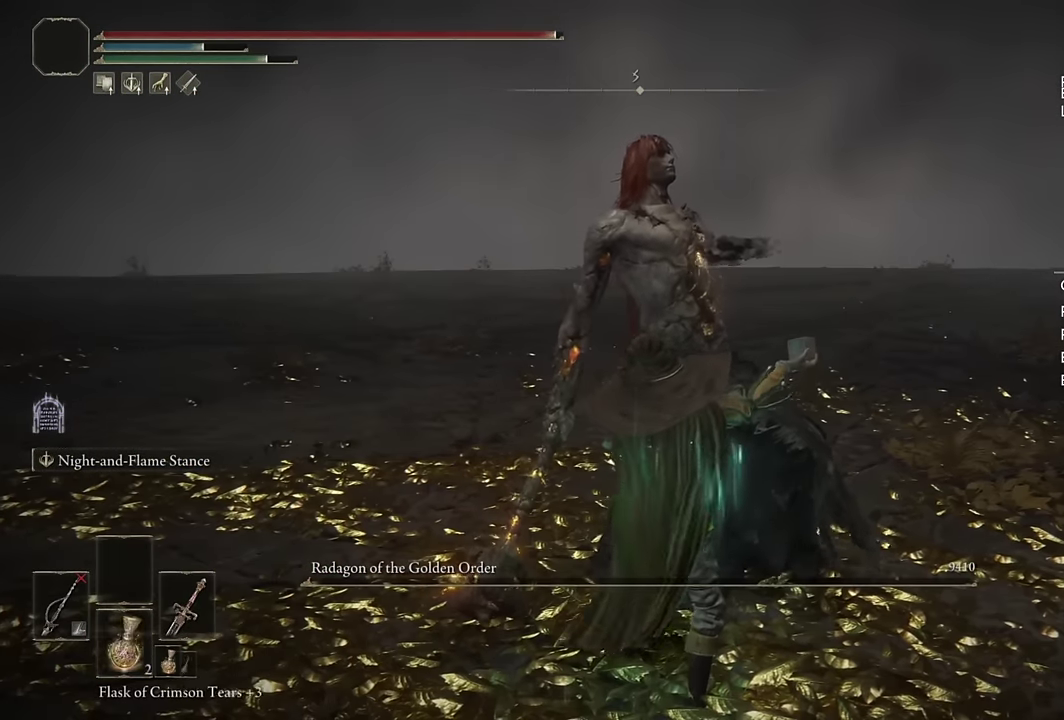
{"buttons": [], "left_stick": "left", "right_stick": "down-left", "events": [[50, "DPAD_DOWN", "down"], [100, "DPAD_DOWN", "up"], [234, "left_stick", "down-left"], [234, "right_stick", "left"], [417, "left_stick", "left"], [450, "right_stick", "down-left"]]}
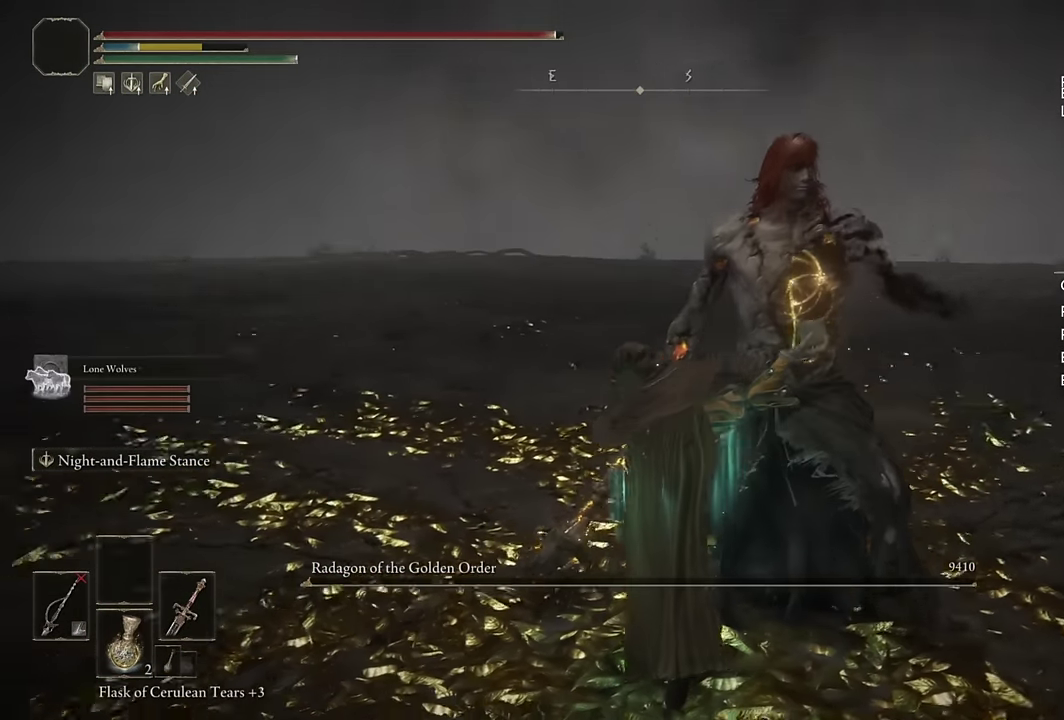
{"buttons": ["SQUARE"], "left_stick": "up-left", "right_stick": "center", "events": [[100, "right_stick", "center"], [117, "left_stick", "up-left"], [267, "SQUARE", "down"], [350, "SQUARE", "up"], [417, "left_stick", "down-right"], [434, "SQUARE", "down"], [467, "left_stick", "up-left"]]}
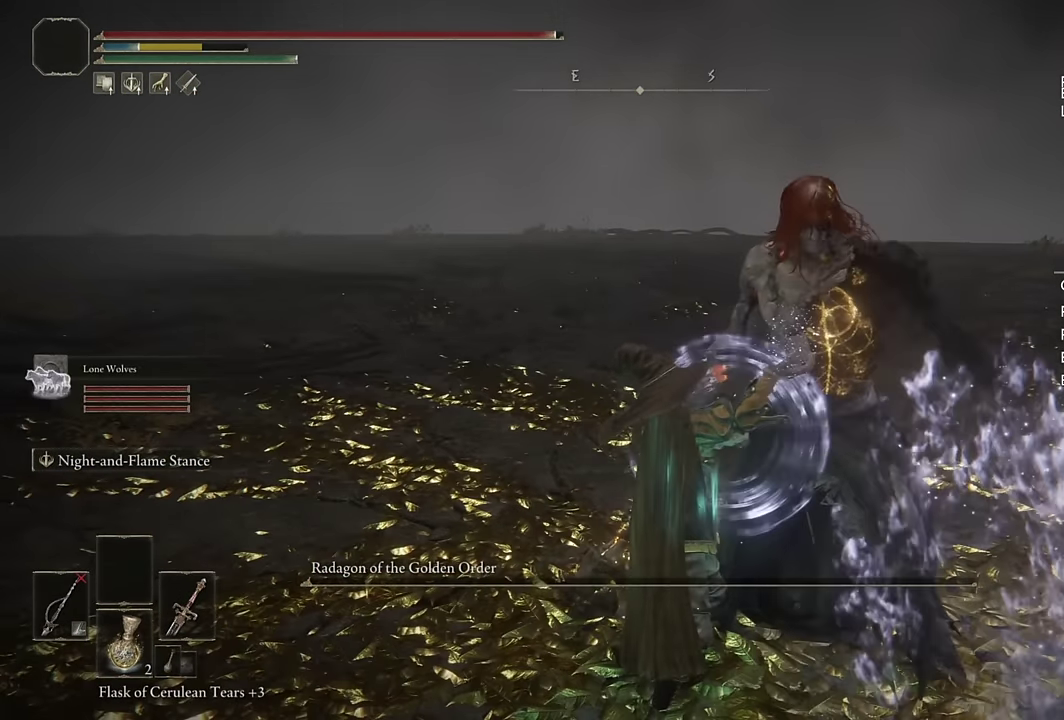
{"buttons": ["SQUARE"], "left_stick": "up-left", "right_stick": "center", "events": [[34, "SQUARE", "up"], [100, "SQUARE", "down"], [200, "SQUARE", "up"], [267, "SQUARE", "down"], [350, "SQUARE", "up"], [434, "SQUARE", "down"]]}
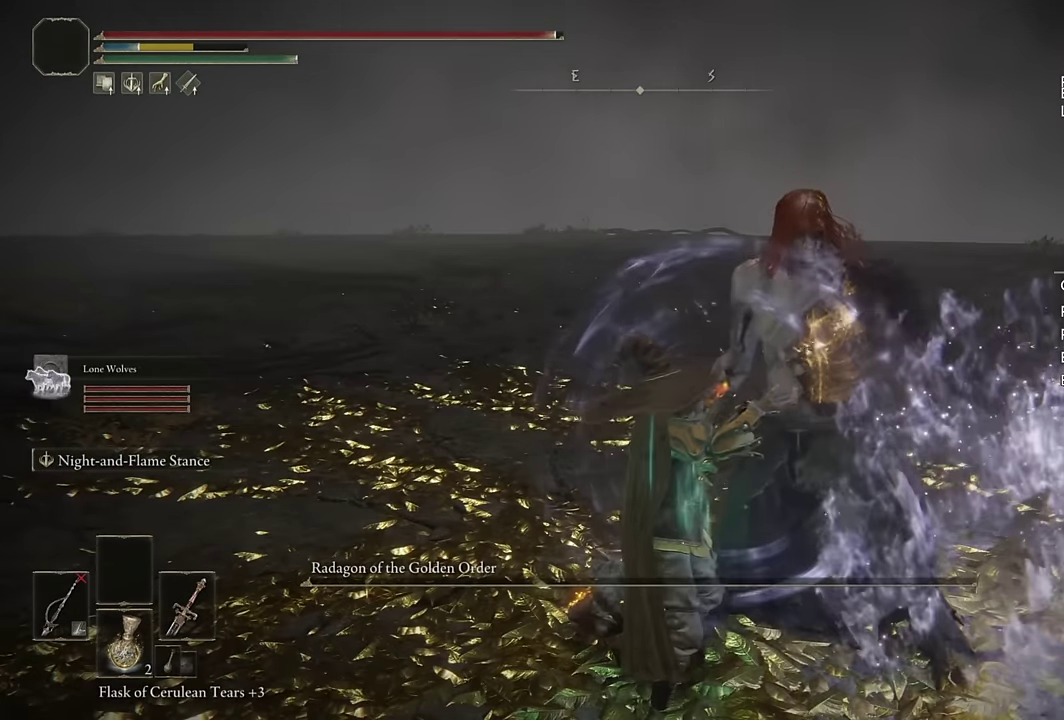
{"buttons": ["SQUARE"], "left_stick": "up-left", "right_stick": "center", "events": [[17, "SQUARE", "up"], [84, "SQUARE", "down"], [167, "SQUARE", "up"], [250, "SQUARE", "down"], [334, "SQUARE", "up"], [417, "SQUARE", "down"]]}
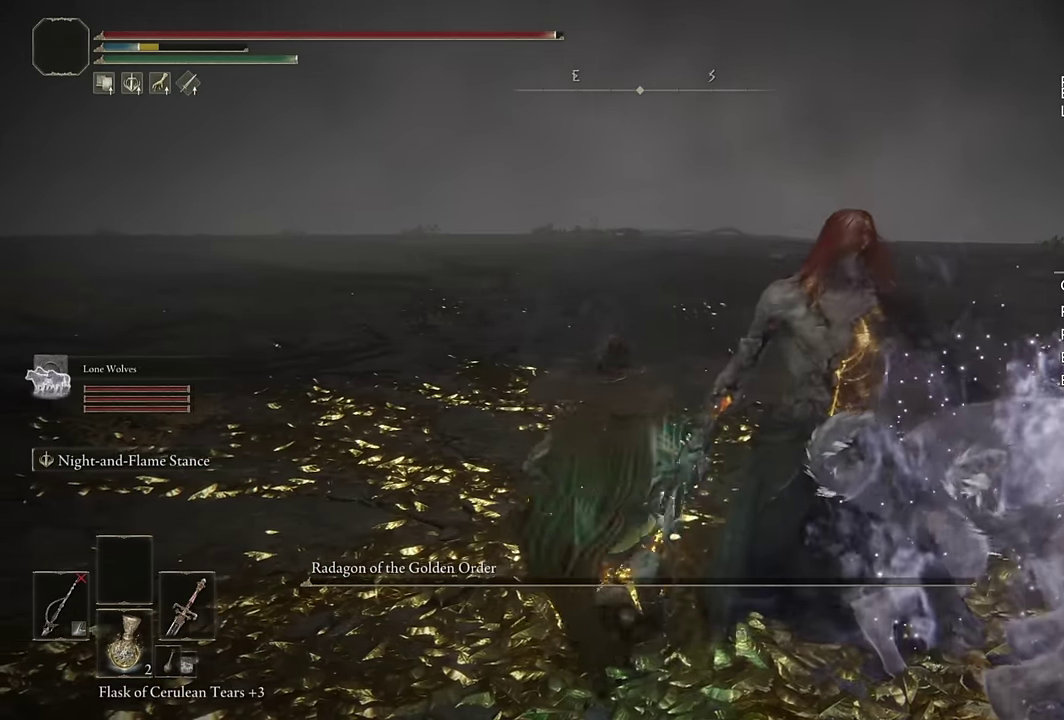
{"buttons": [], "left_stick": "up-left", "right_stick": "center", "events": [[17, "SQUARE", "up"], [84, "SQUARE", "down"], [184, "SQUARE", "up"]]}
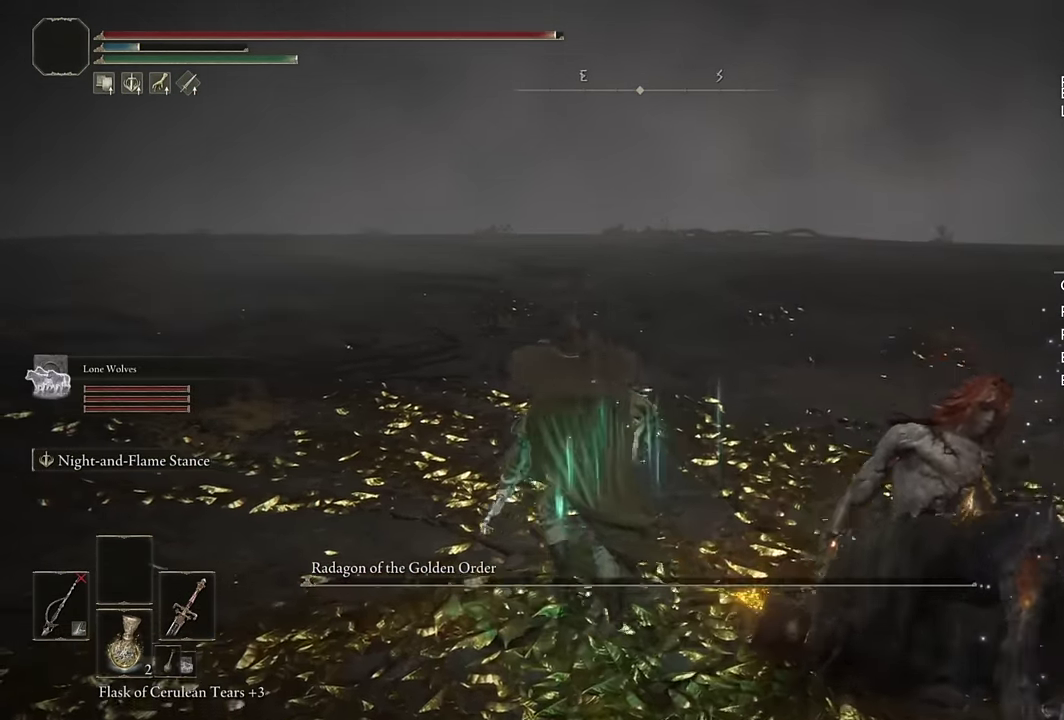
{"buttons": [], "left_stick": "up", "right_stick": "center", "events": [[267, "left_stick", "up"]]}